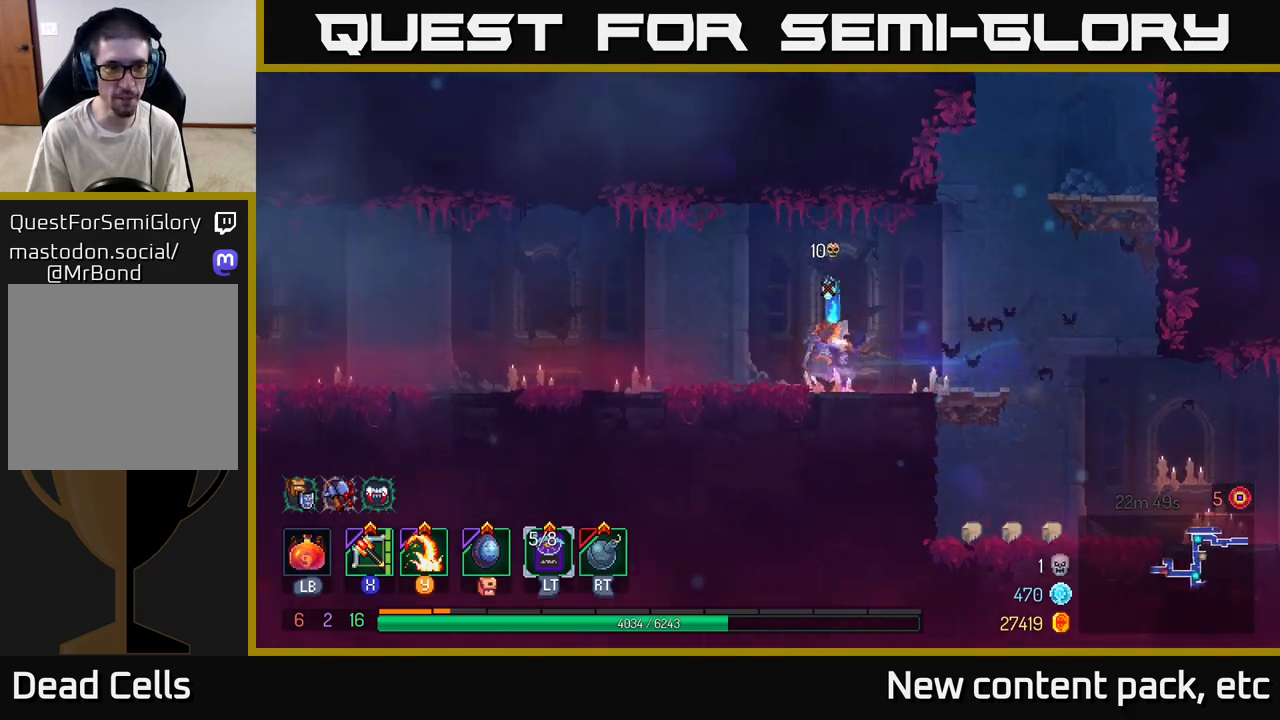
Gameplay with a controller (Xbox layout); each line is a JSON object with the inputs held at the frame after it. "events" lists button and stick changes between this image and that frame as [ms after this image, input, new state], when the widget could be followed in between. Not read: L3 R3.
{"buttons": [], "left_stick": "right", "right_stick": "center", "events": [[83, "left_stick", "right"], [317, "A", "down"], [417, "A", "up"]]}
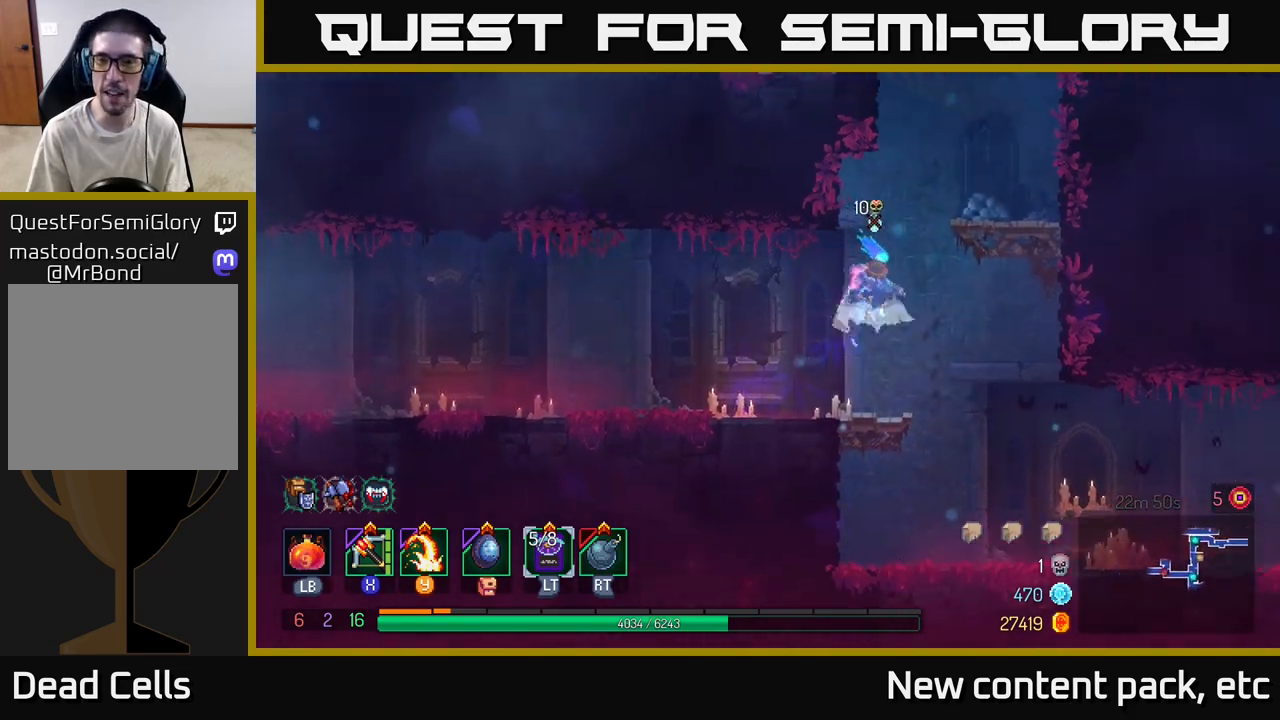
{"buttons": [], "left_stick": "center", "right_stick": "center", "events": [[17, "A", "down"], [167, "A", "up"], [450, "left_stick", "center"]]}
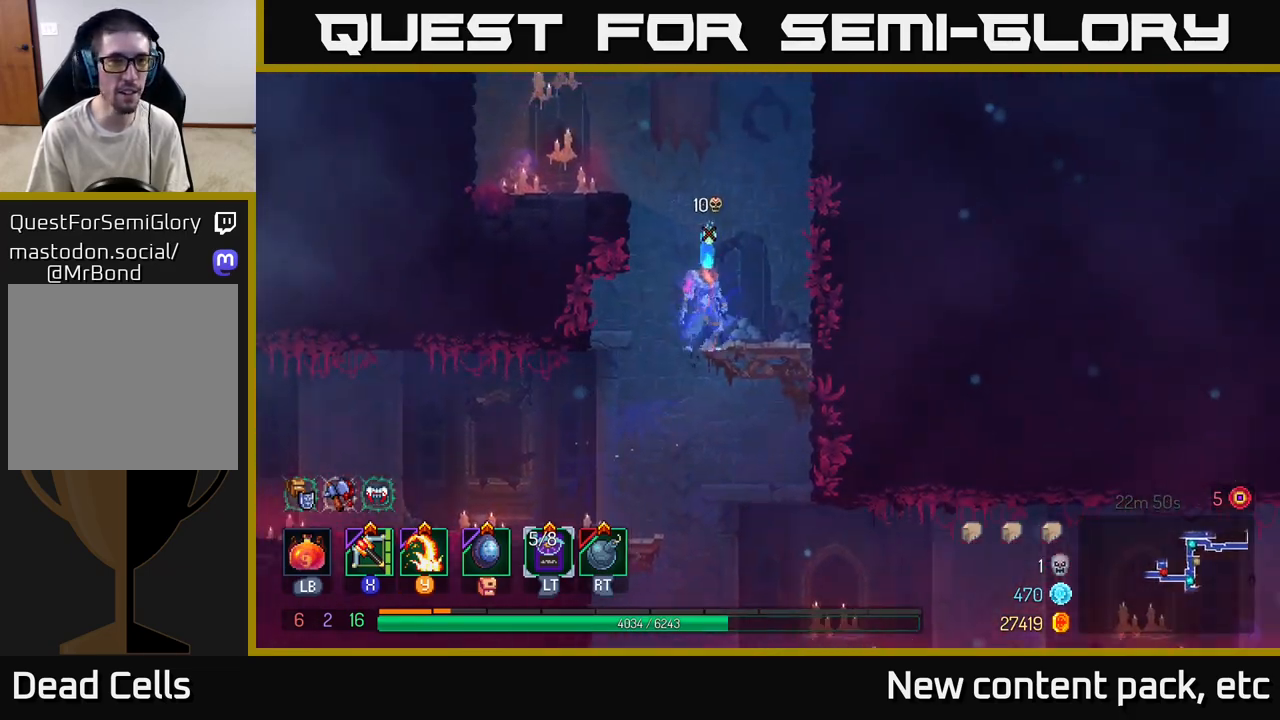
{"buttons": [], "left_stick": "left", "right_stick": "center", "events": [[117, "left_stick", "left"], [150, "A", "down"], [300, "A", "up"]]}
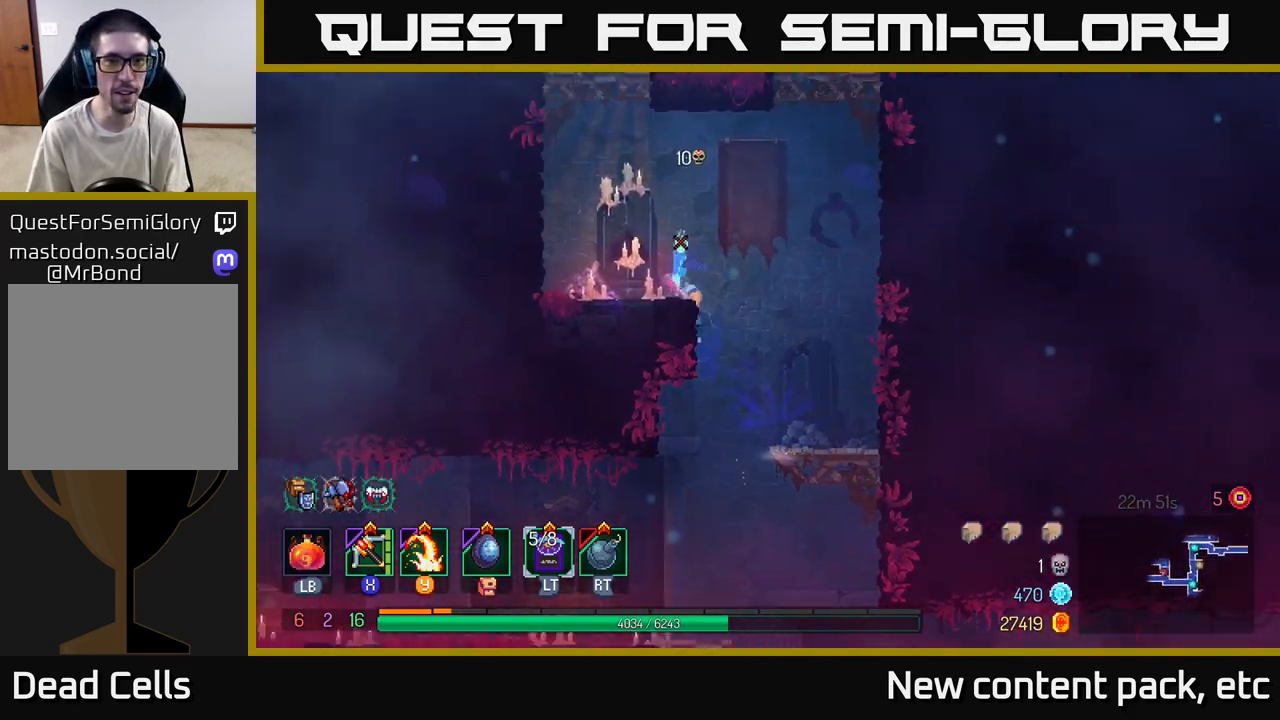
{"buttons": [], "left_stick": "left", "right_stick": "center", "events": [[83, "left_stick", "center"], [267, "left_stick", "left"], [333, "A", "down"], [450, "A", "up"]]}
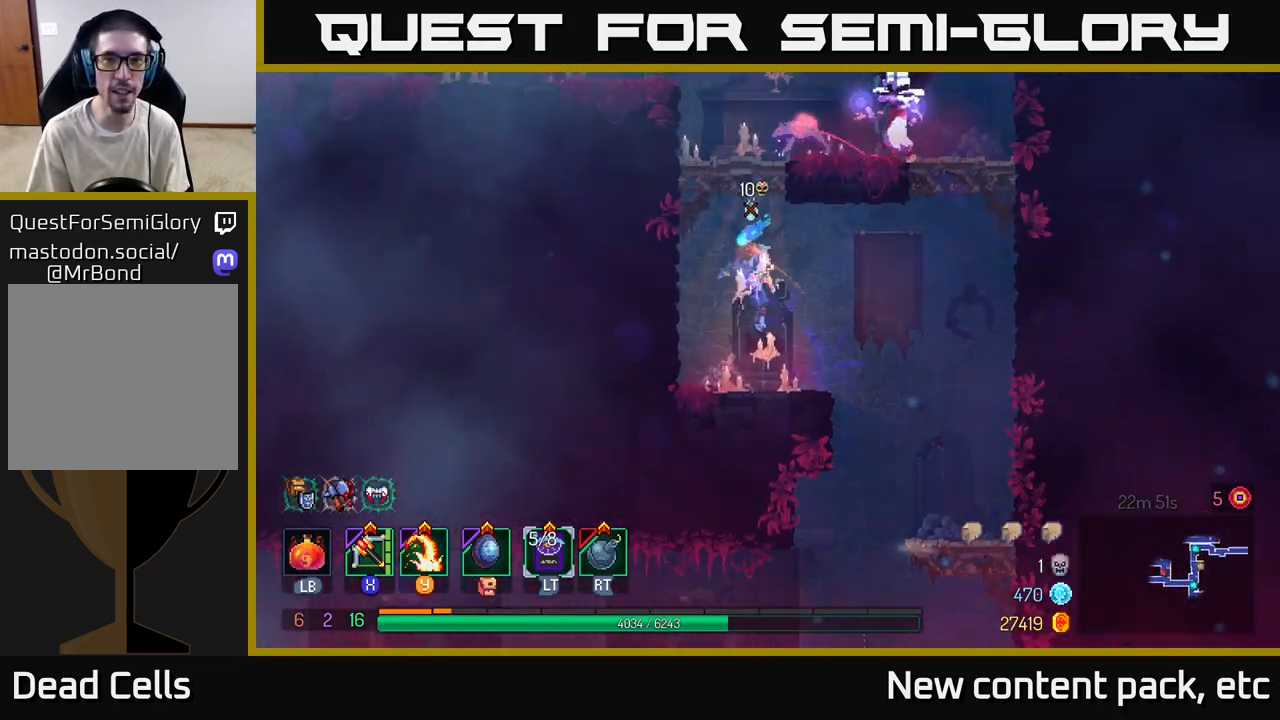
{"buttons": [], "left_stick": "right", "right_stick": "center", "events": [[67, "A", "down"], [167, "left_stick", "center"], [200, "A", "up"], [217, "left_stick", "right"], [233, "X", "down"], [317, "X", "up"]]}
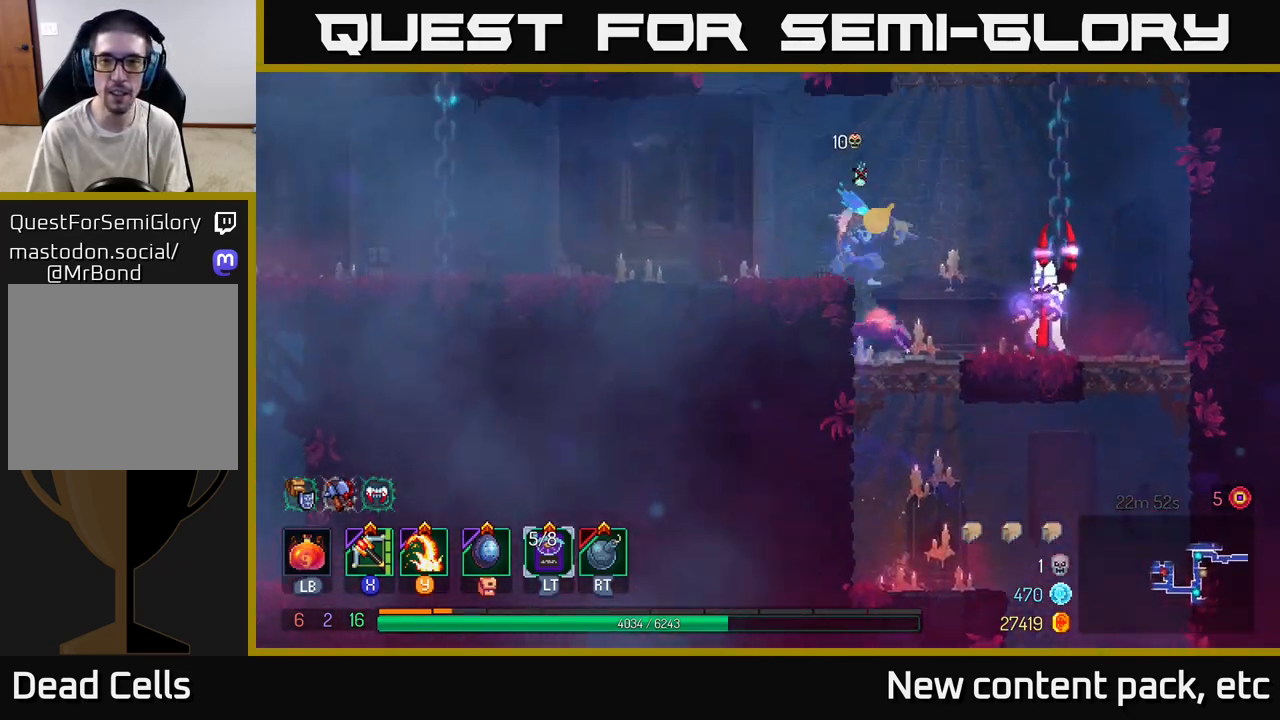
{"buttons": [], "left_stick": "right", "right_stick": "center", "events": [[250, "left_stick", "center"], [467, "left_stick", "right"]]}
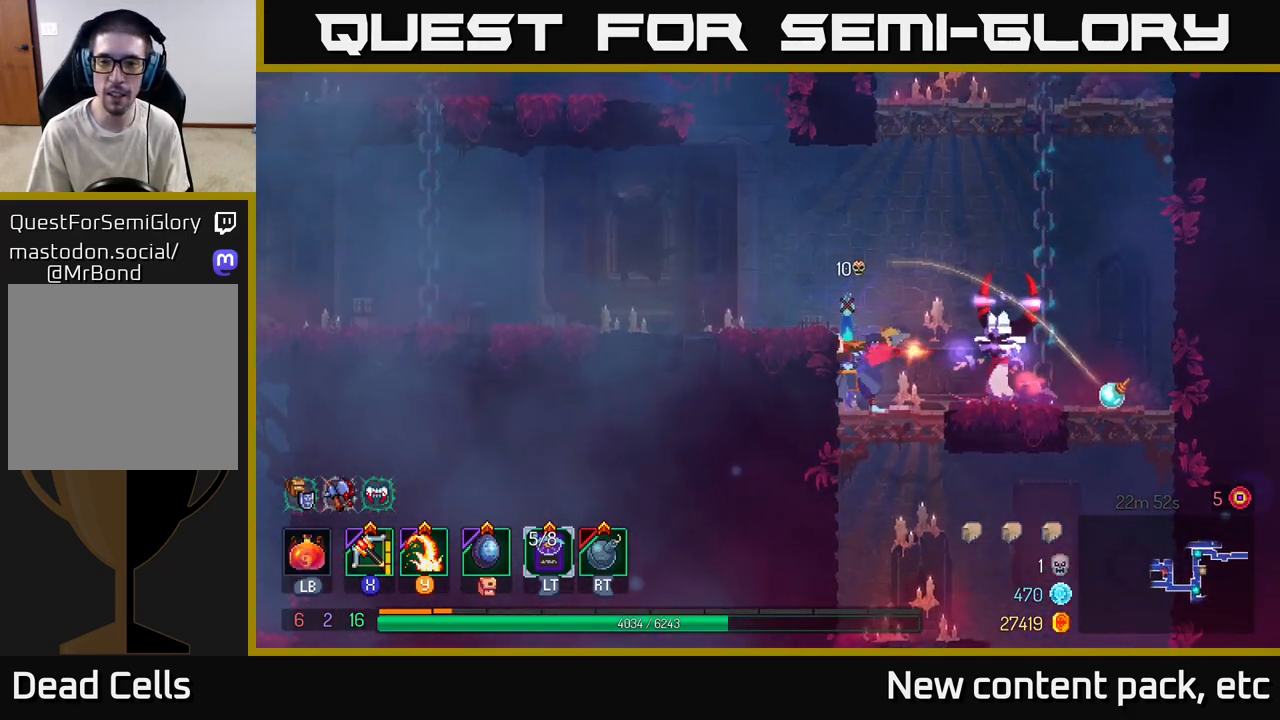
{"buttons": [], "left_stick": "right", "right_stick": "center", "events": [[17, "left_stick", "center"], [83, "left_stick", "right"], [217, "left_stick", "center"], [350, "left_stick", "right"]]}
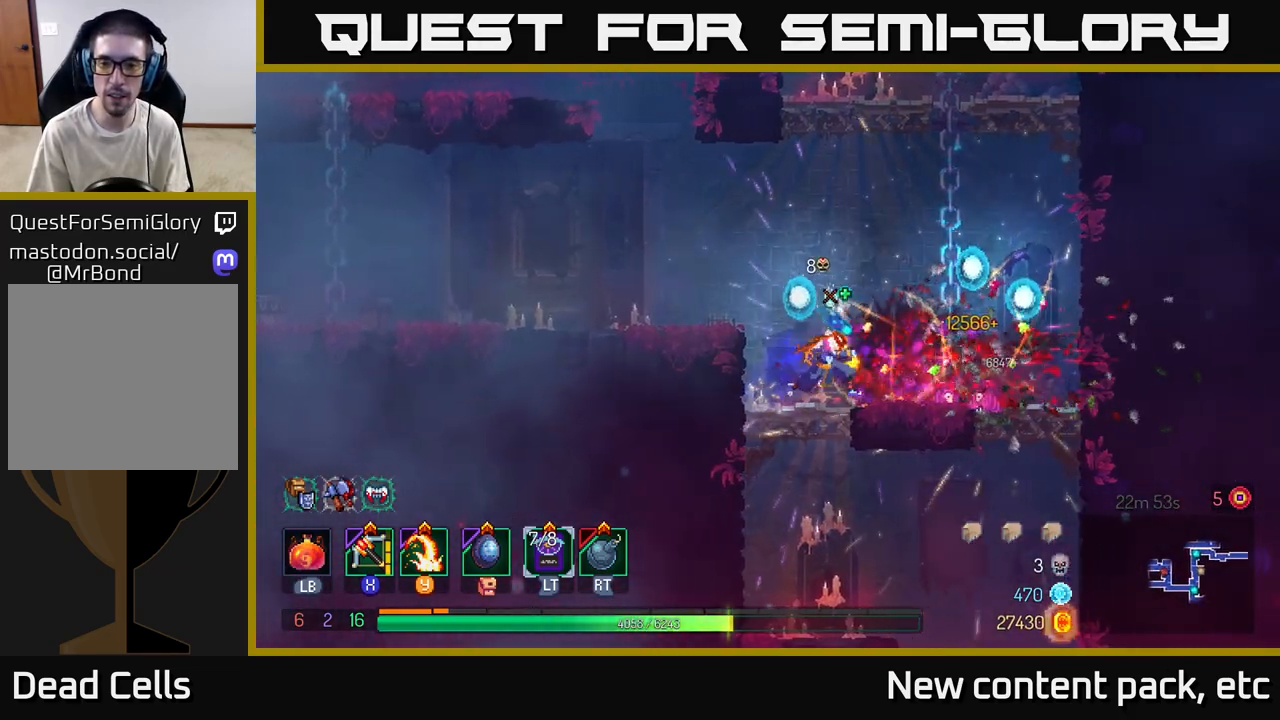
{"buttons": ["A"], "left_stick": "right", "right_stick": "center", "events": [[233, "A", "down"], [367, "A", "up"], [467, "A", "down"]]}
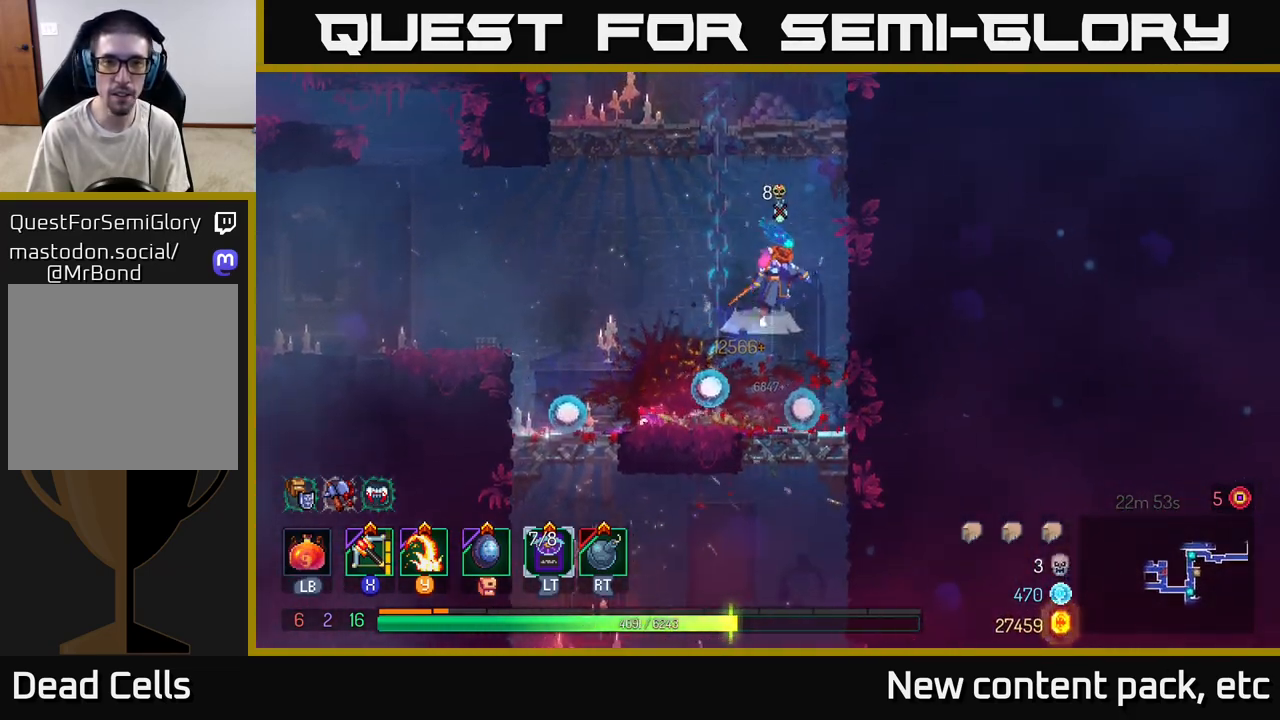
{"buttons": [], "left_stick": "up", "right_stick": "center", "events": [[117, "A", "up"], [233, "left_stick", "up-right"], [333, "left_stick", "up"]]}
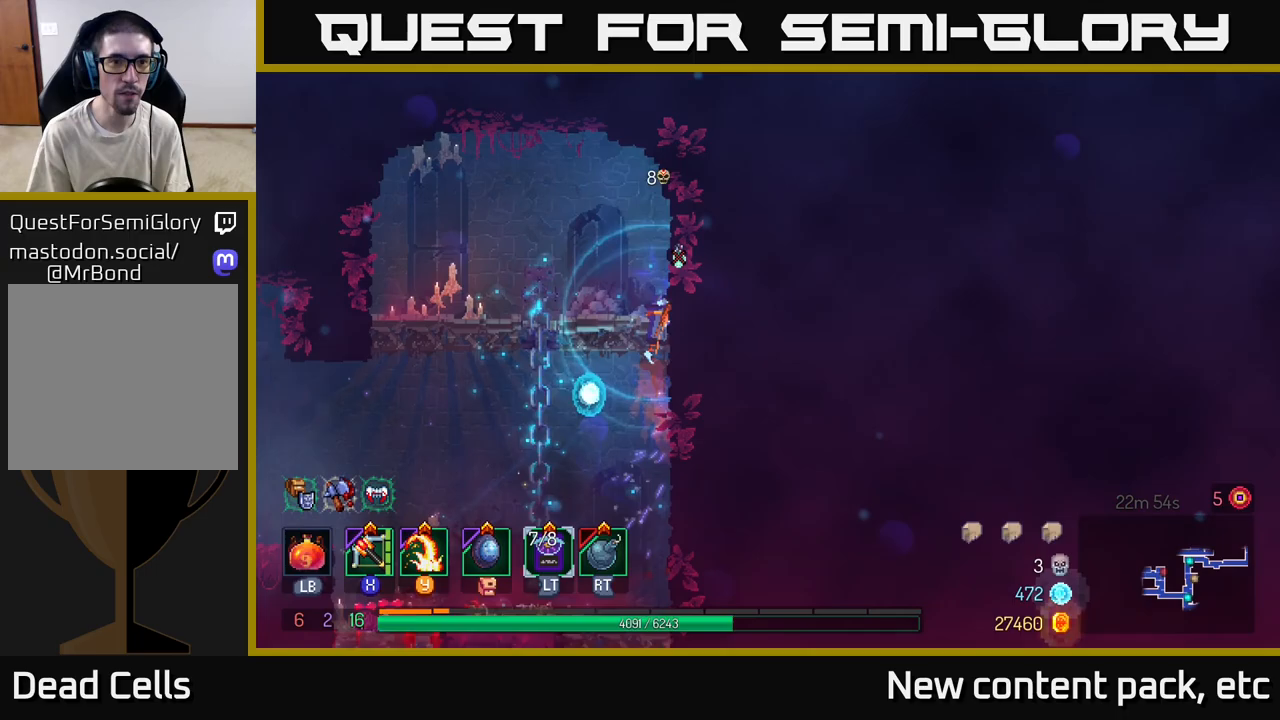
{"buttons": [], "left_stick": "left", "right_stick": "down-left", "events": [[83, "left_stick", "center"], [267, "left_stick", "left"], [483, "right_stick", "down-left"]]}
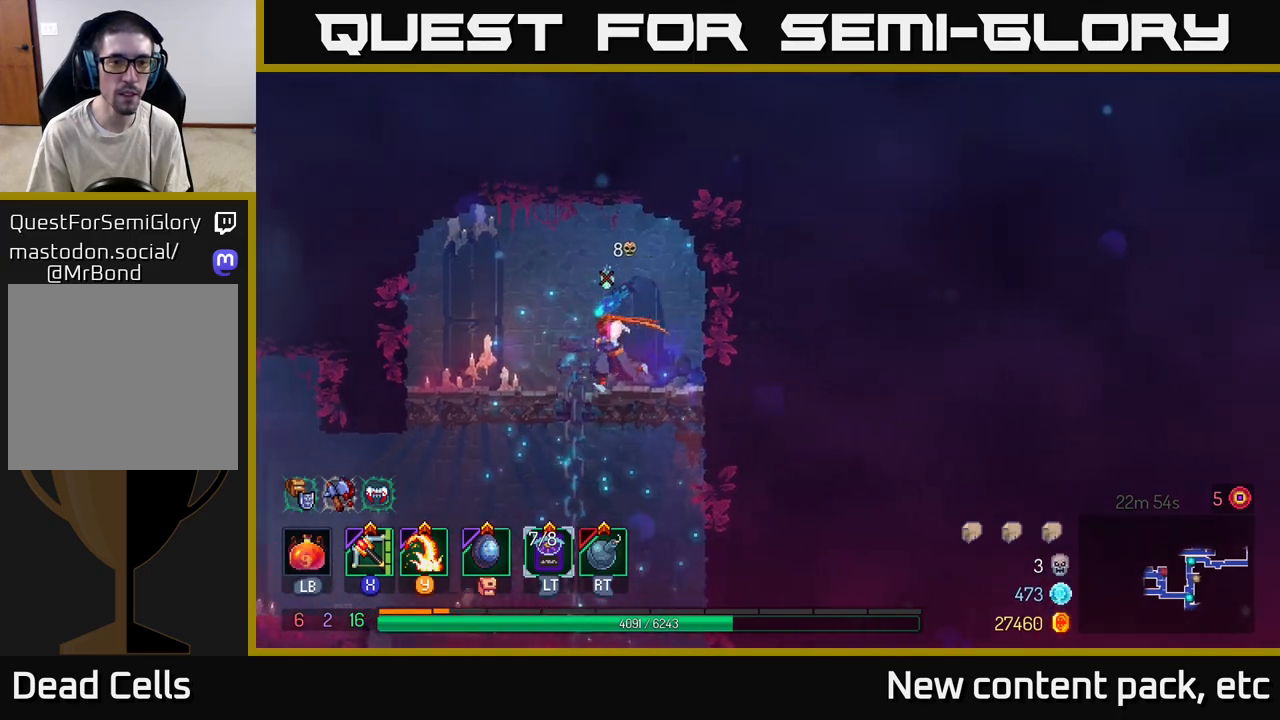
{"buttons": [], "left_stick": "left", "right_stick": "center", "events": [[67, "right_stick", "center"], [117, "left_stick", "down-left"], [300, "left_stick", "left"]]}
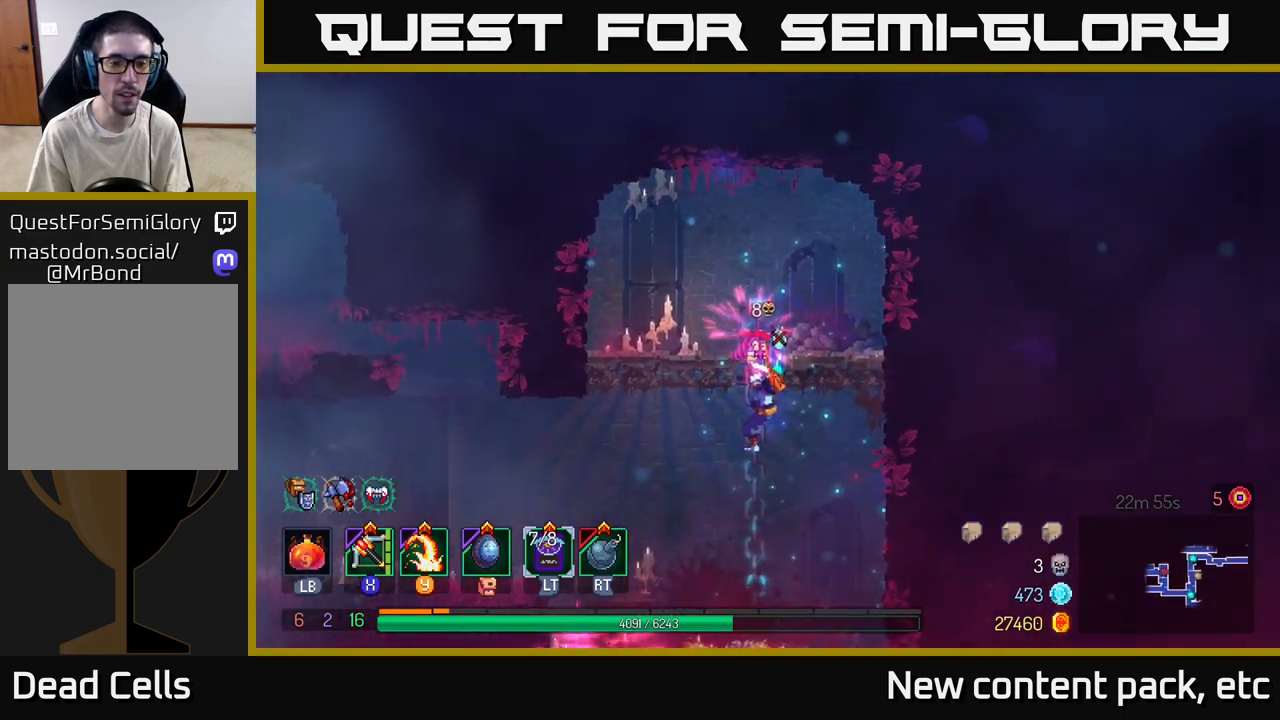
{"buttons": [], "left_stick": "left", "right_stick": "center", "events": [[150, "A", "down"], [183, "A", "up"], [317, "left_stick", "center"], [367, "left_stick", "left"]]}
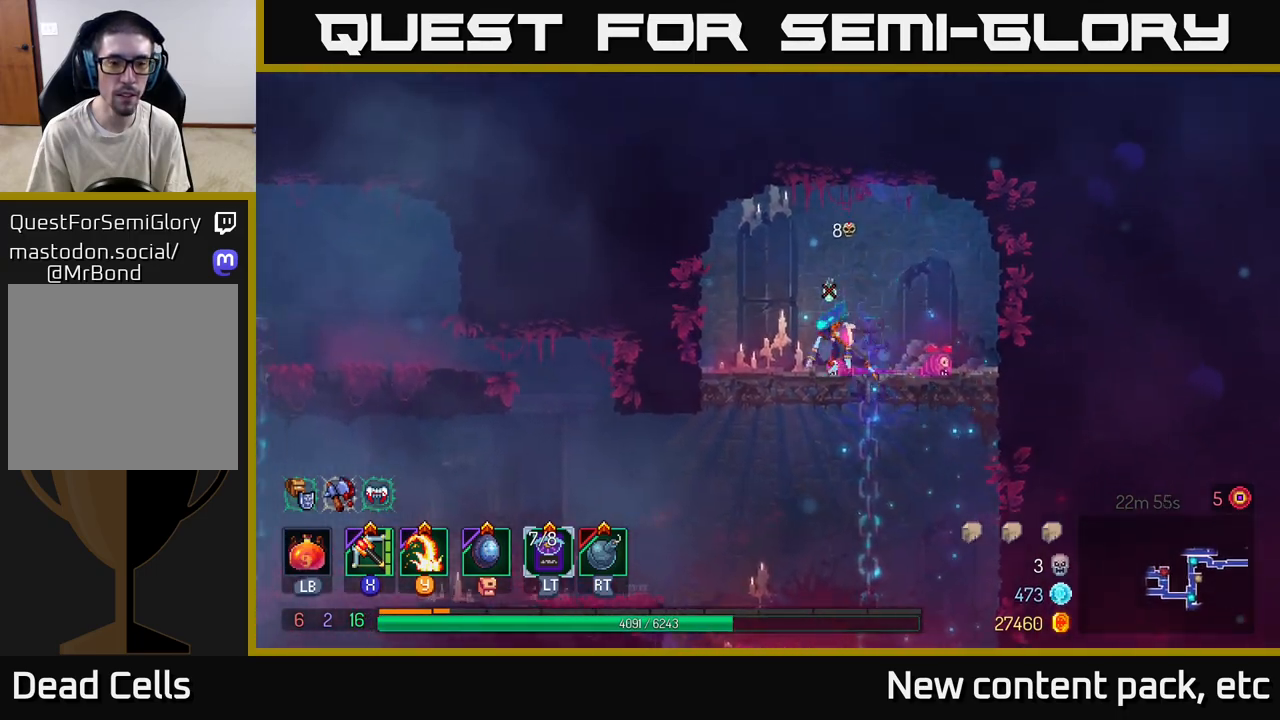
{"buttons": [], "left_stick": "left", "right_stick": "center", "events": [[183, "left_stick", "down"], [233, "A", "down"], [317, "A", "up"], [333, "left_stick", "center"], [467, "left_stick", "left"]]}
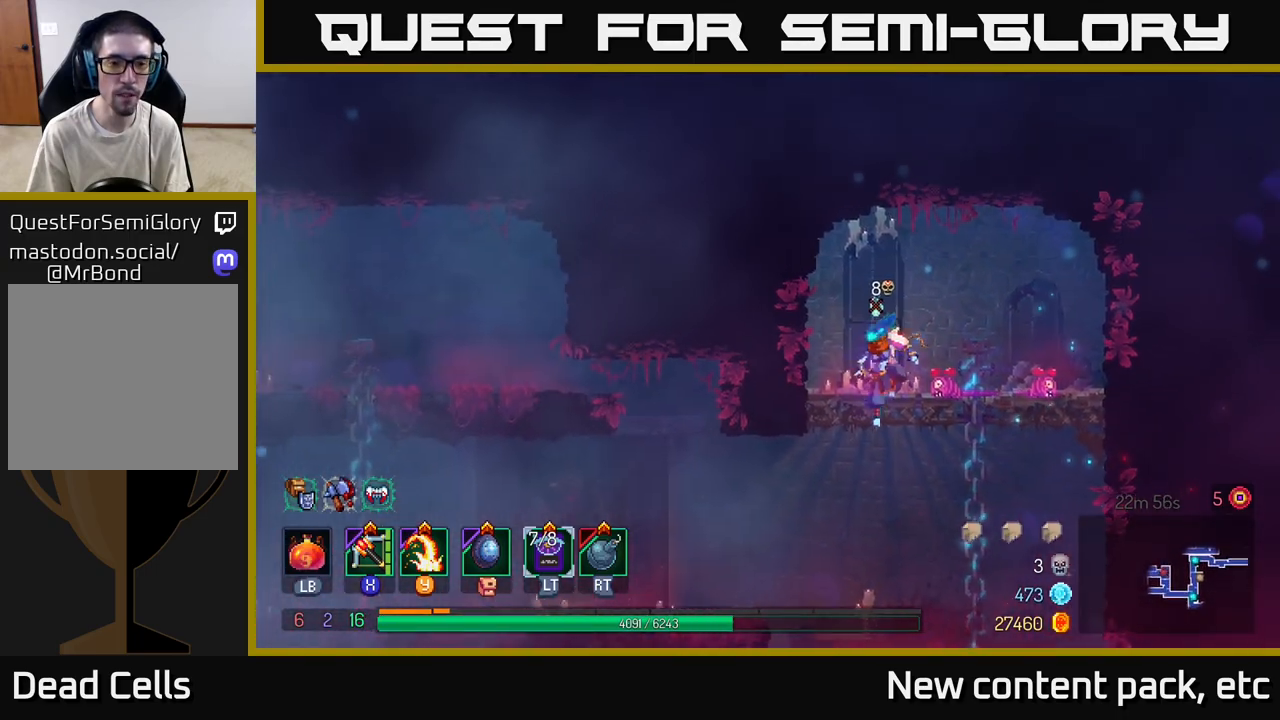
{"buttons": [], "left_stick": "left", "right_stick": "center", "events": [[267, "X", "down"], [333, "X", "up"]]}
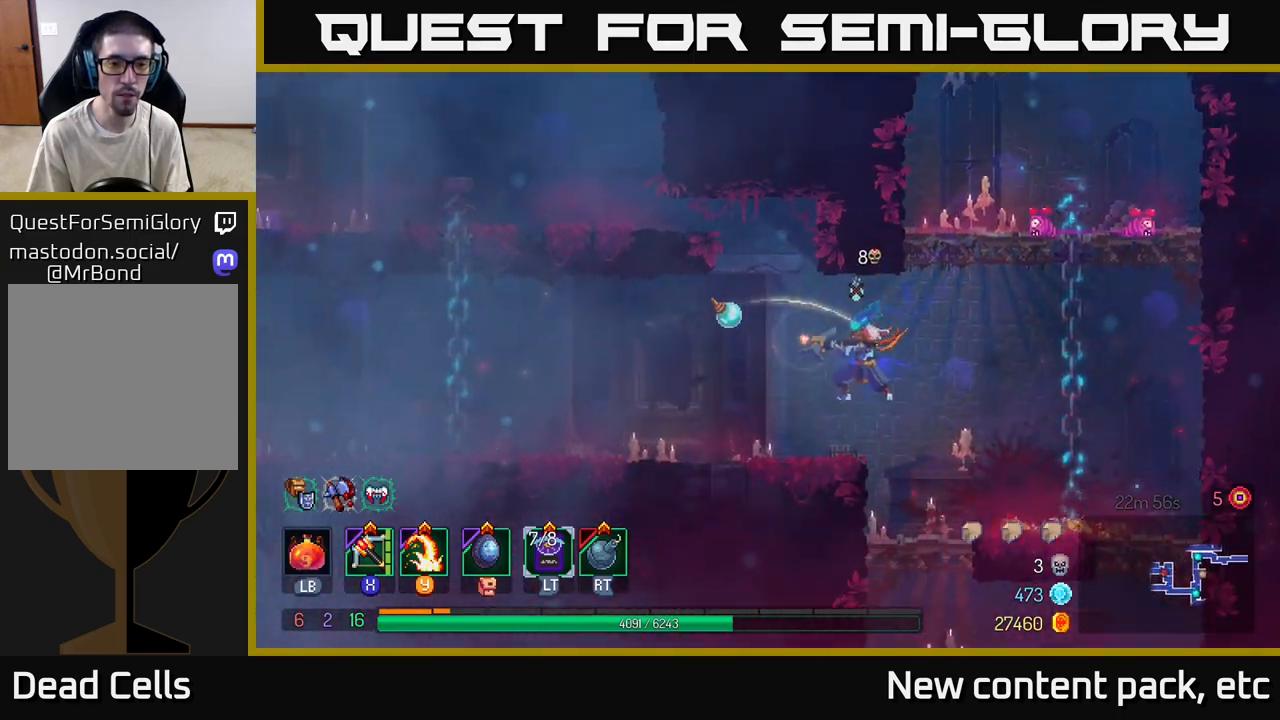
{"buttons": [], "left_stick": "left", "right_stick": "center", "events": []}
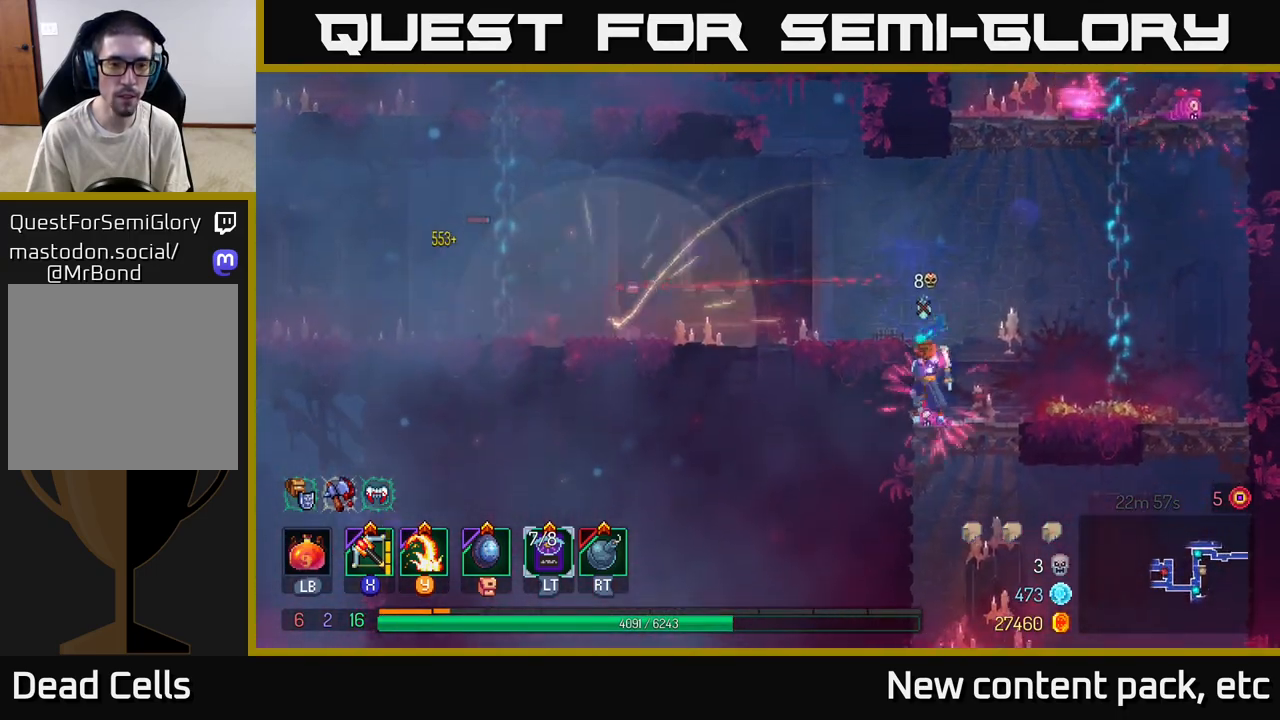
{"buttons": ["A"], "left_stick": "center", "right_stick": "center", "events": [[50, "left_stick", "center"], [467, "A", "down"]]}
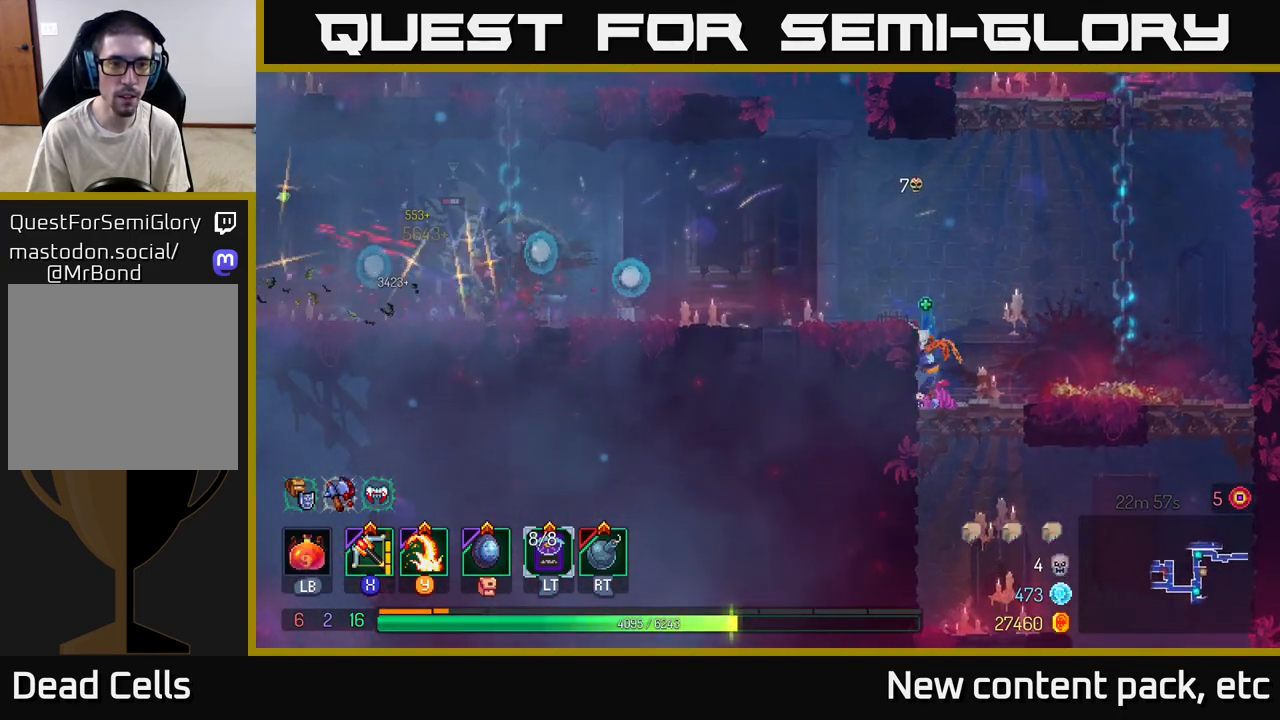
{"buttons": [], "left_stick": "left", "right_stick": "center", "events": [[67, "left_stick", "left"], [100, "A", "up"], [167, "X", "down"], [233, "X", "up"]]}
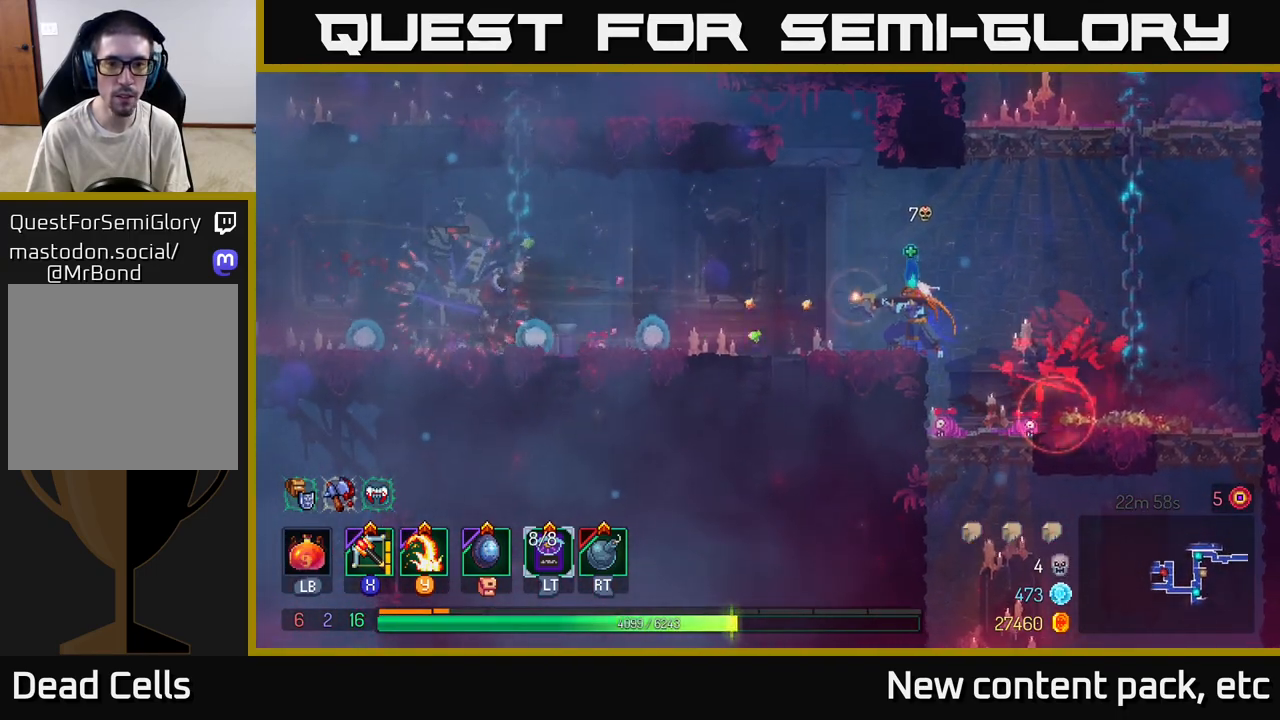
{"buttons": [], "left_stick": "left", "right_stick": "center", "events": [[17, "left_stick", "center"], [133, "left_stick", "left"], [317, "left_stick", "right"], [467, "left_stick", "left"]]}
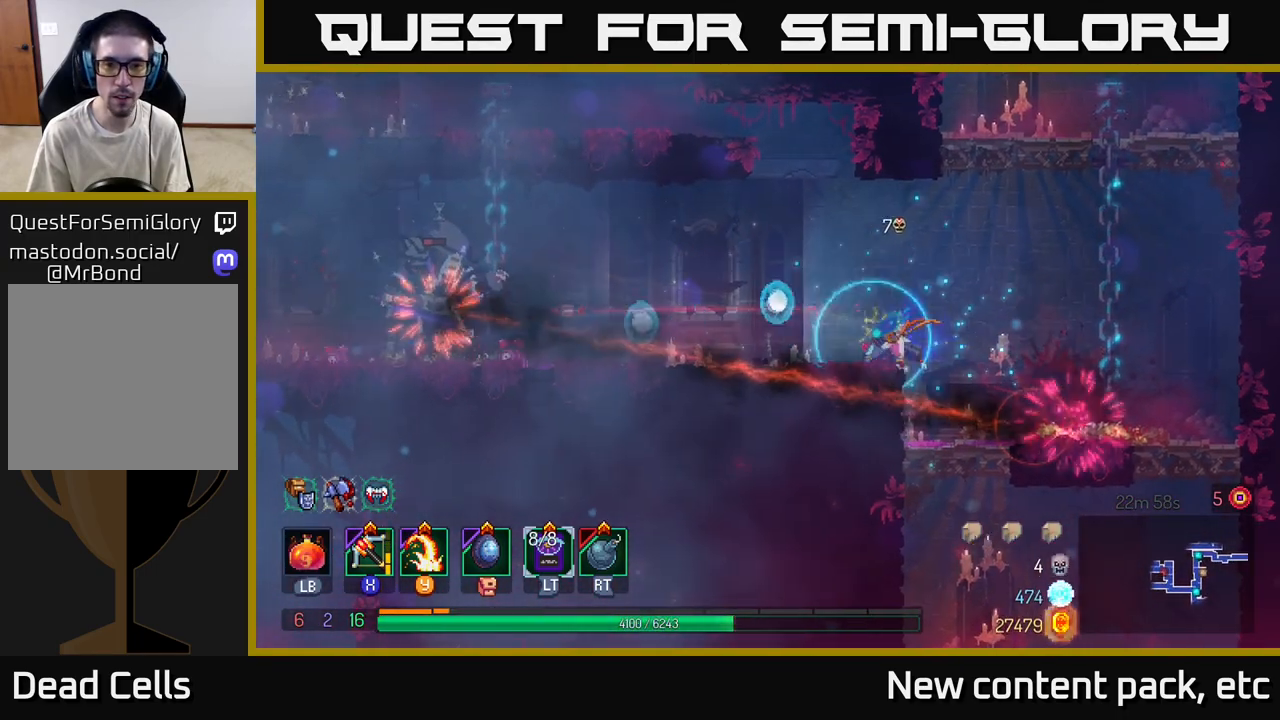
{"buttons": [], "left_stick": "right", "right_stick": "center", "events": [[33, "left_stick", "center"], [250, "left_stick", "right"], [300, "Y", "down"], [383, "Y", "up"]]}
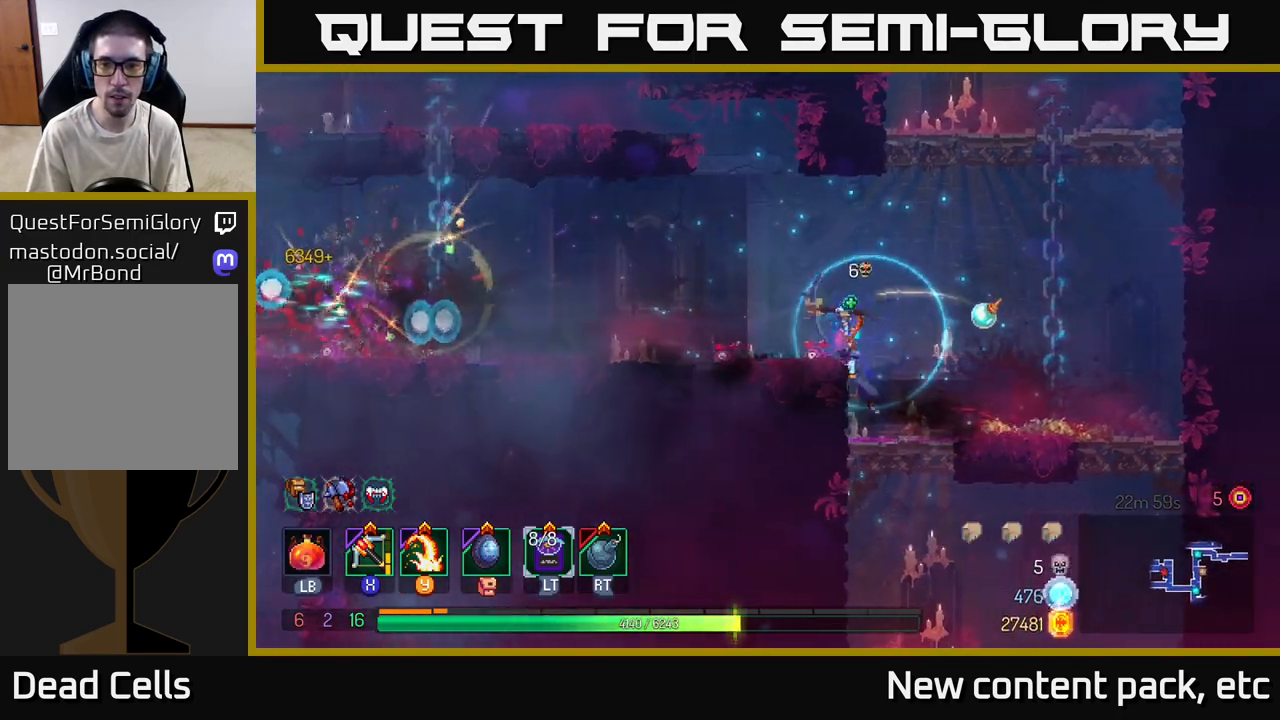
{"buttons": [], "left_stick": "left", "right_stick": "center", "events": [[83, "left_stick", "center"], [333, "left_stick", "left"], [383, "A", "down"], [500, "A", "up"]]}
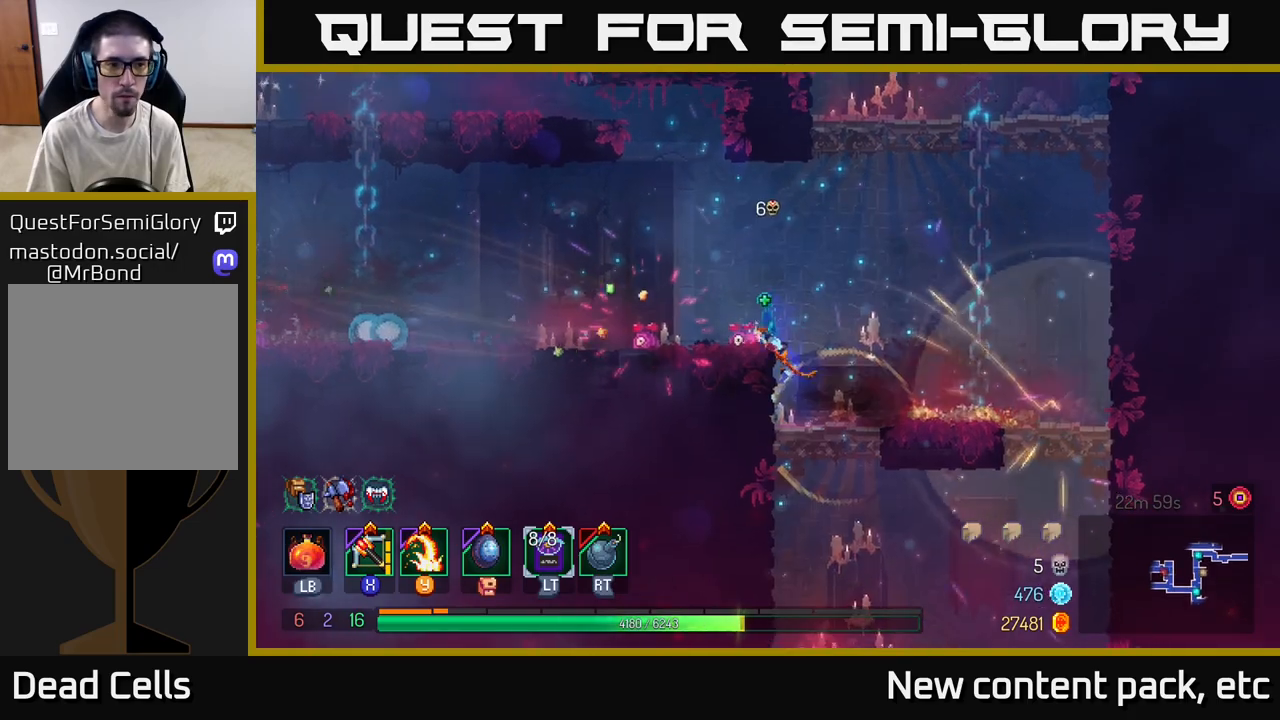
{"buttons": [], "left_stick": "left", "right_stick": "center", "events": [[117, "X", "down"], [217, "X", "up"]]}
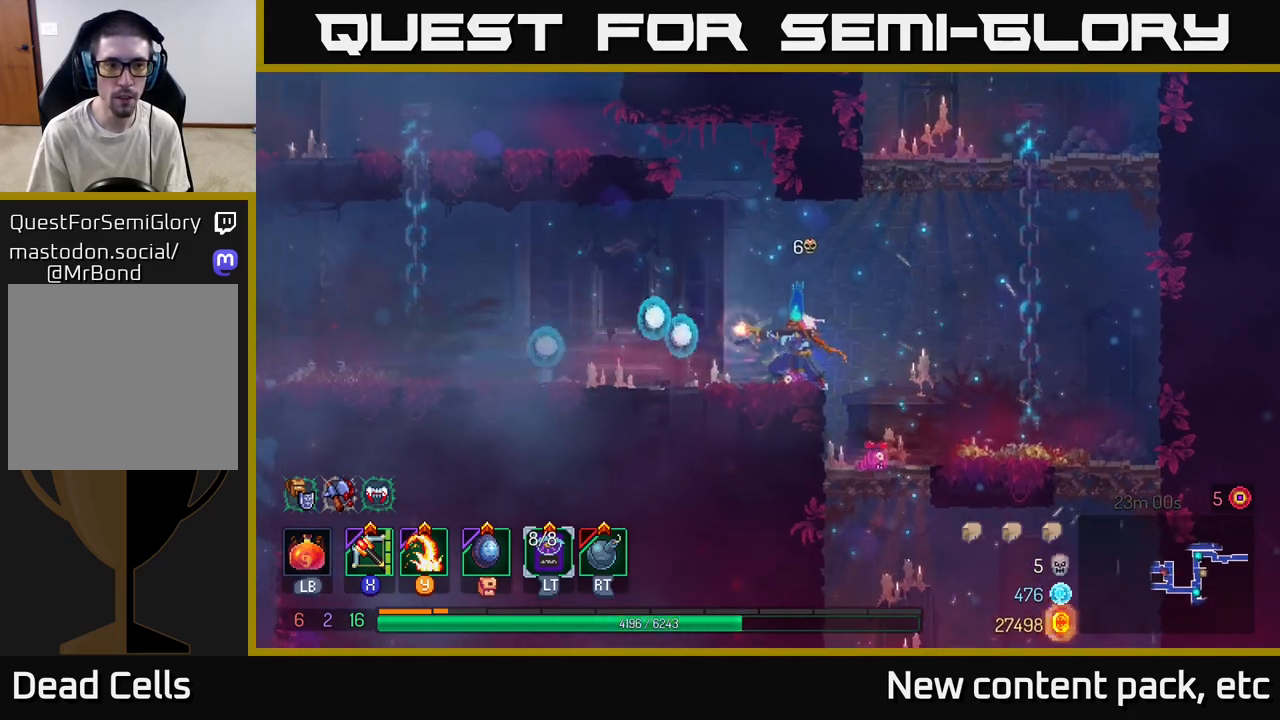
{"buttons": [], "left_stick": "left", "right_stick": "center", "events": []}
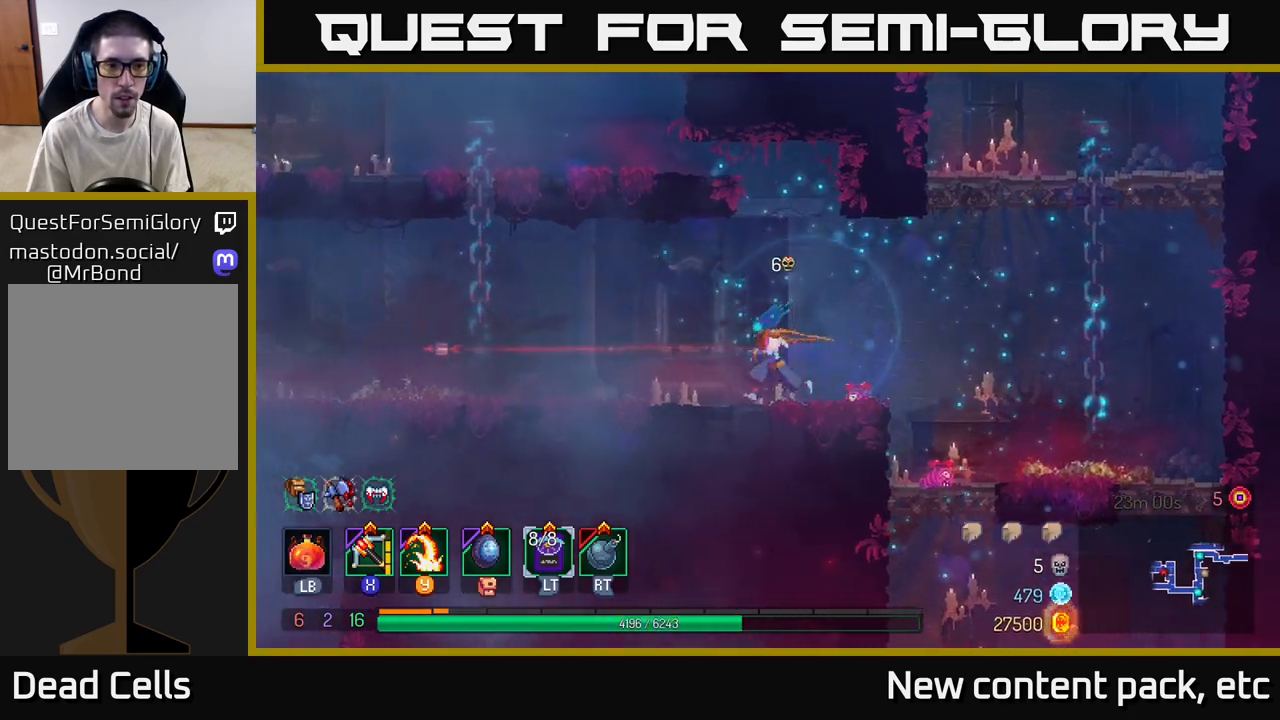
{"buttons": [], "left_stick": "left", "right_stick": "center", "events": [[283, "left_stick", "center"], [350, "left_stick", "left"]]}
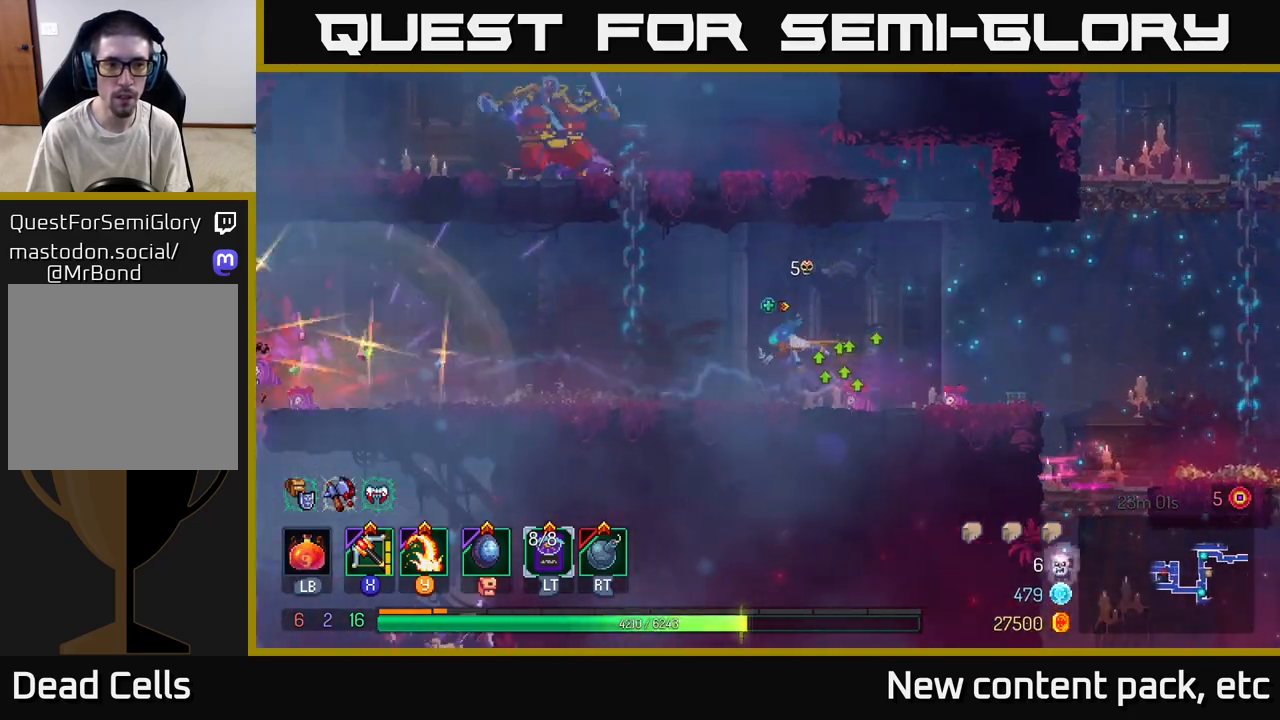
{"buttons": [], "left_stick": "center", "right_stick": "center", "events": [[33, "A", "down"], [83, "X", "down"], [117, "A", "up"], [167, "X", "up"], [350, "left_stick", "center"]]}
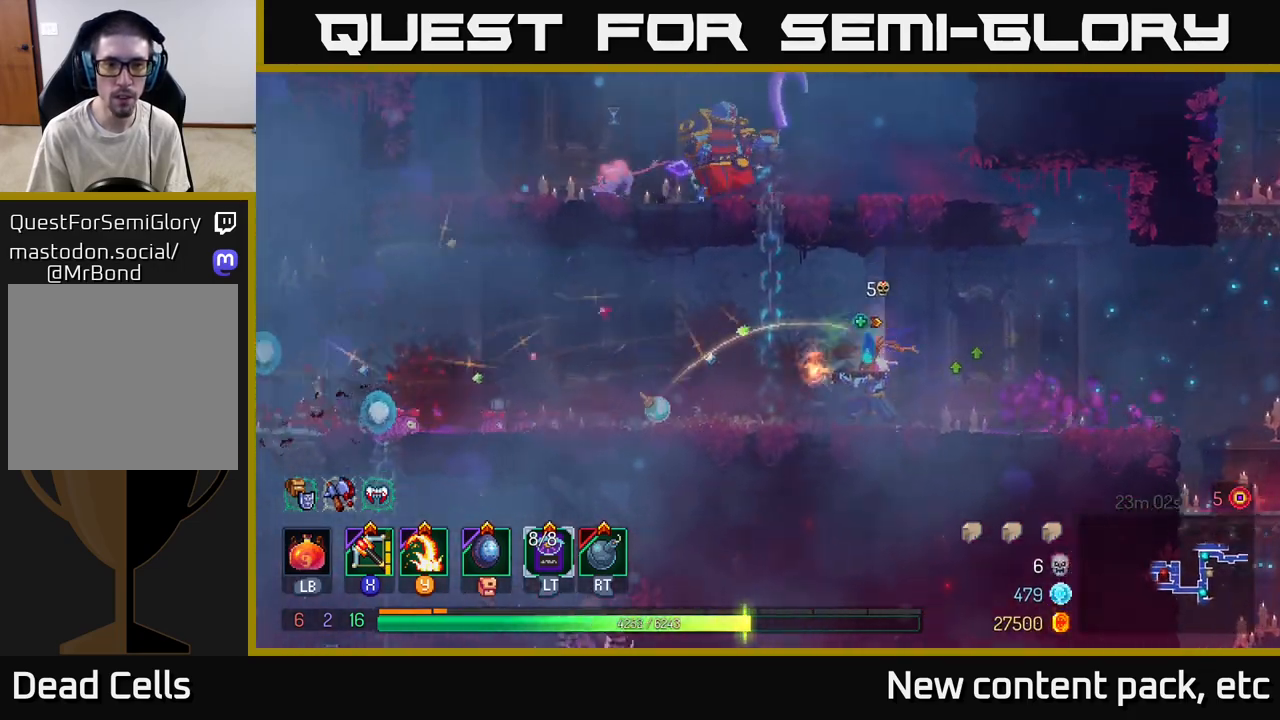
{"buttons": [], "left_stick": "left", "right_stick": "center", "events": [[367, "left_stick", "left"]]}
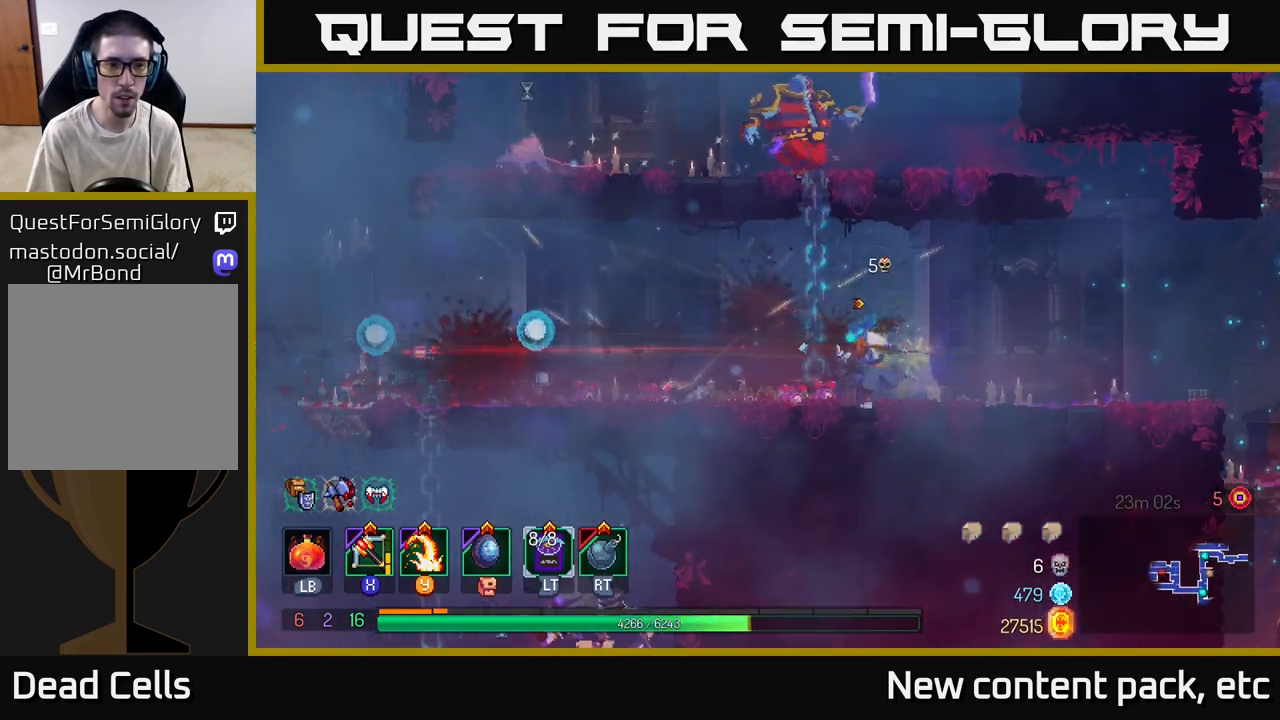
{"buttons": [], "left_stick": "left", "right_stick": "center", "events": []}
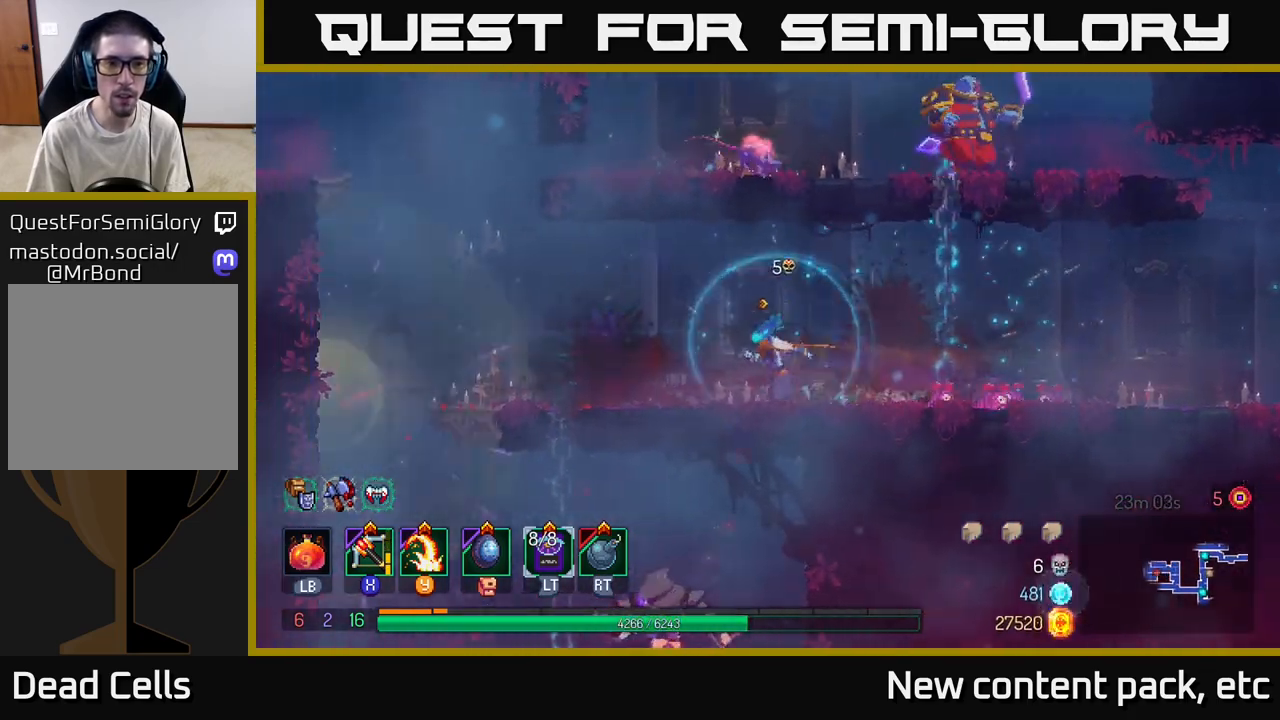
{"buttons": [], "left_stick": "right", "right_stick": "center", "events": [[200, "left_stick", "center"], [483, "left_stick", "right"]]}
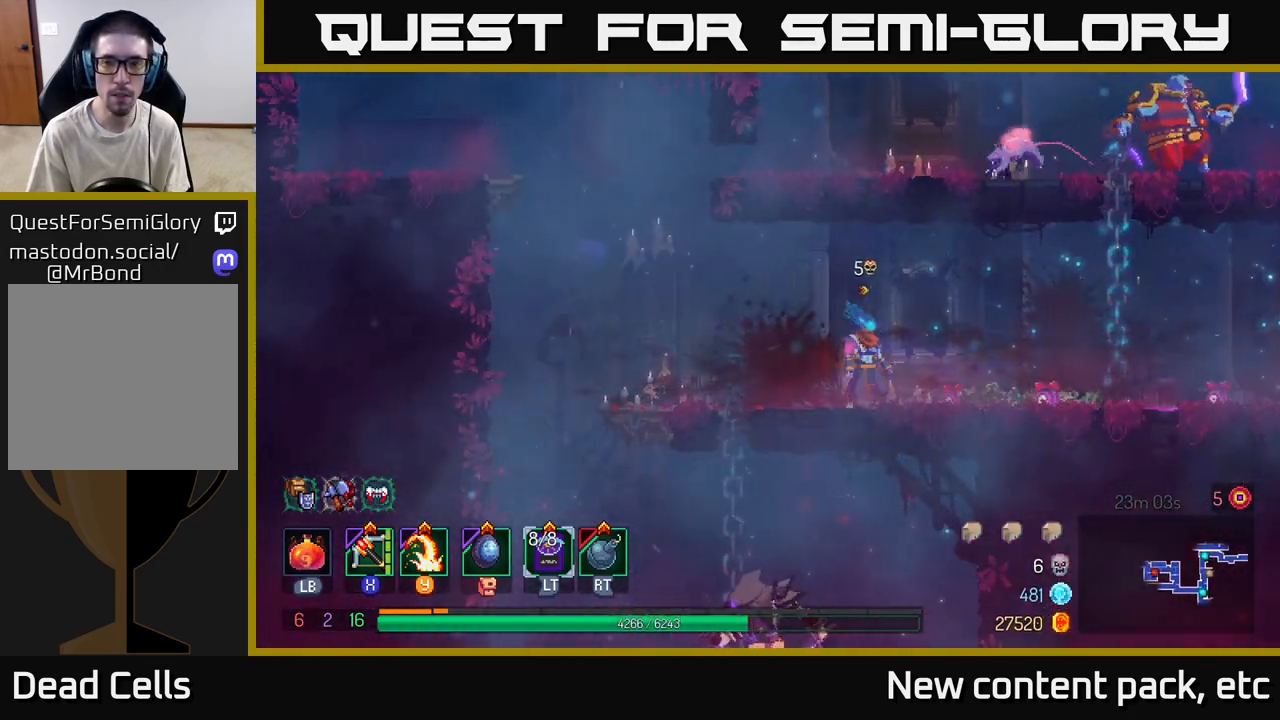
{"buttons": [], "left_stick": "right", "right_stick": "center", "events": [[383, "A", "down"], [467, "A", "up"]]}
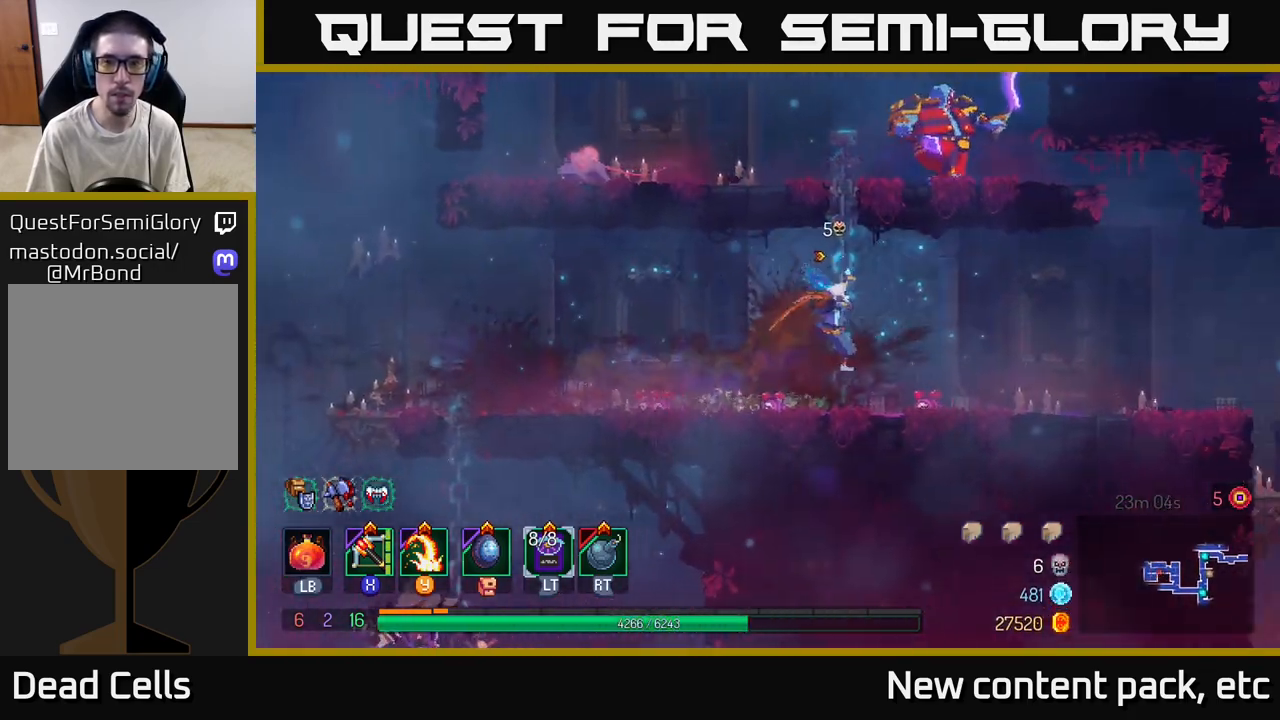
{"buttons": [], "left_stick": "up", "right_stick": "center", "events": [[33, "A", "down"], [33, "left_stick", "up"], [150, "A", "up"]]}